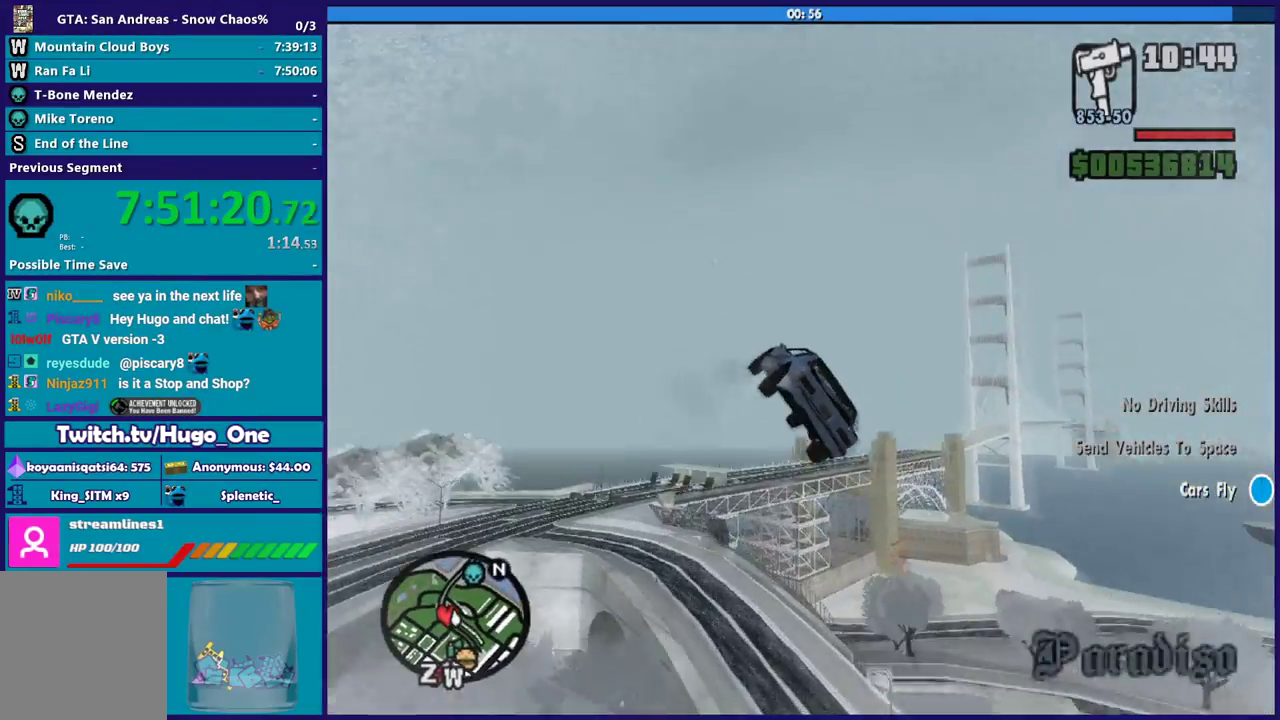
Gameplay with a controller (Xbox layout); each line is a JSON object with the inputs held at the frame after it. "events" lists button and stick changes between this image and that frame as [ms after this image, input, new state], when the widget could be followed in between.
{"buttons": ["R2"], "left_stick": "up-left", "right_stick": "center"}
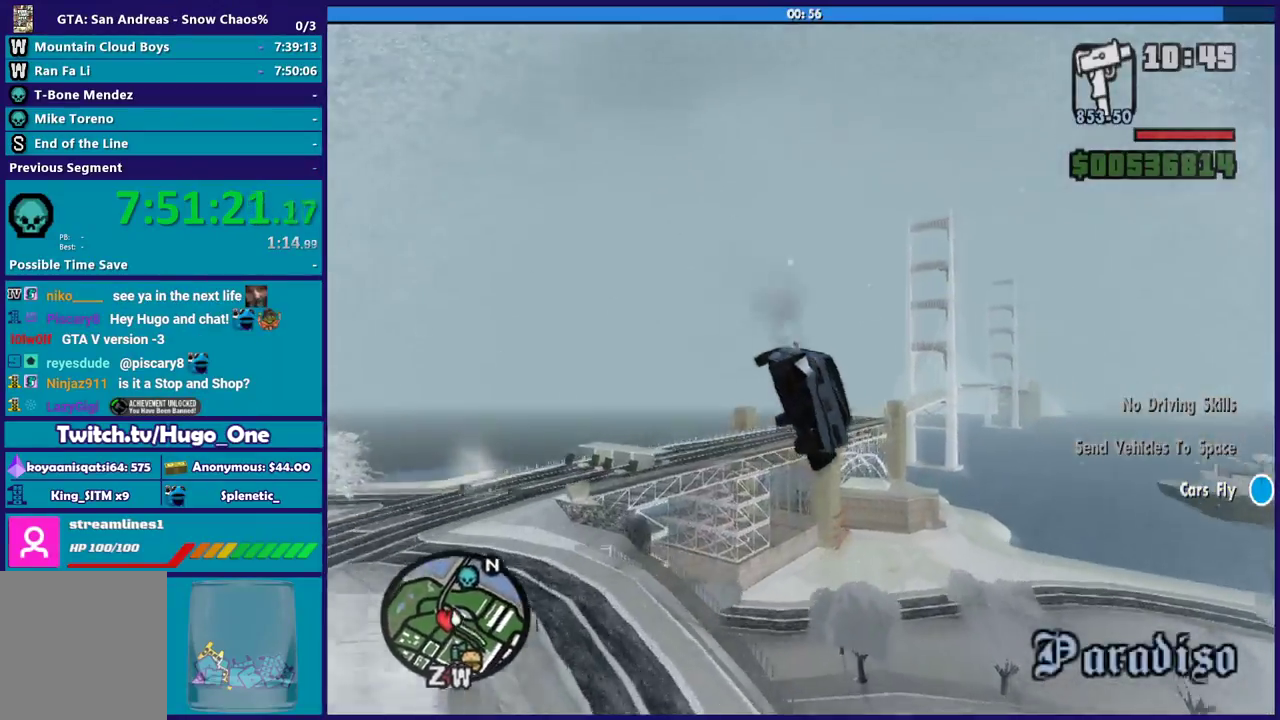
{"buttons": ["R2"], "left_stick": "up-left", "right_stick": "center"}
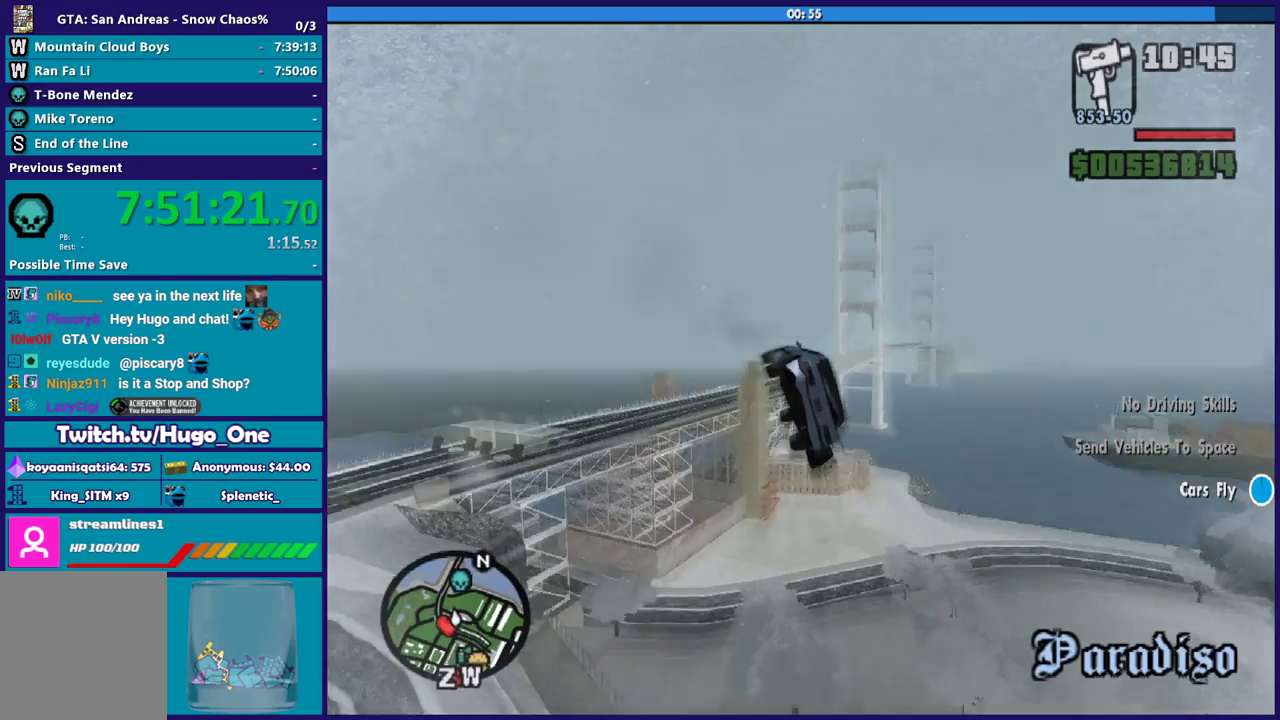
{"buttons": [], "left_stick": "up-left", "right_stick": "center", "events": [[100, "R2", "up"]]}
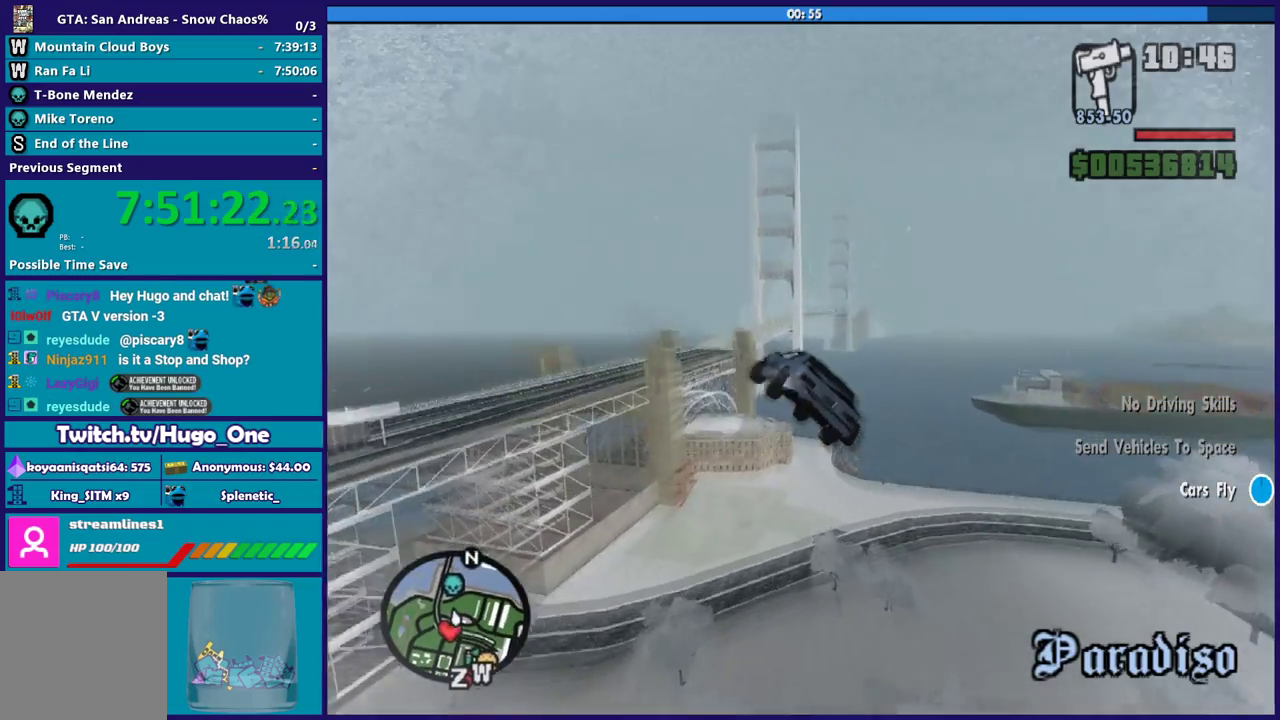
{"buttons": ["L2"], "left_stick": "up", "right_stick": "center", "events": [[134, "left_stick", "up"], [201, "L2", "down"]]}
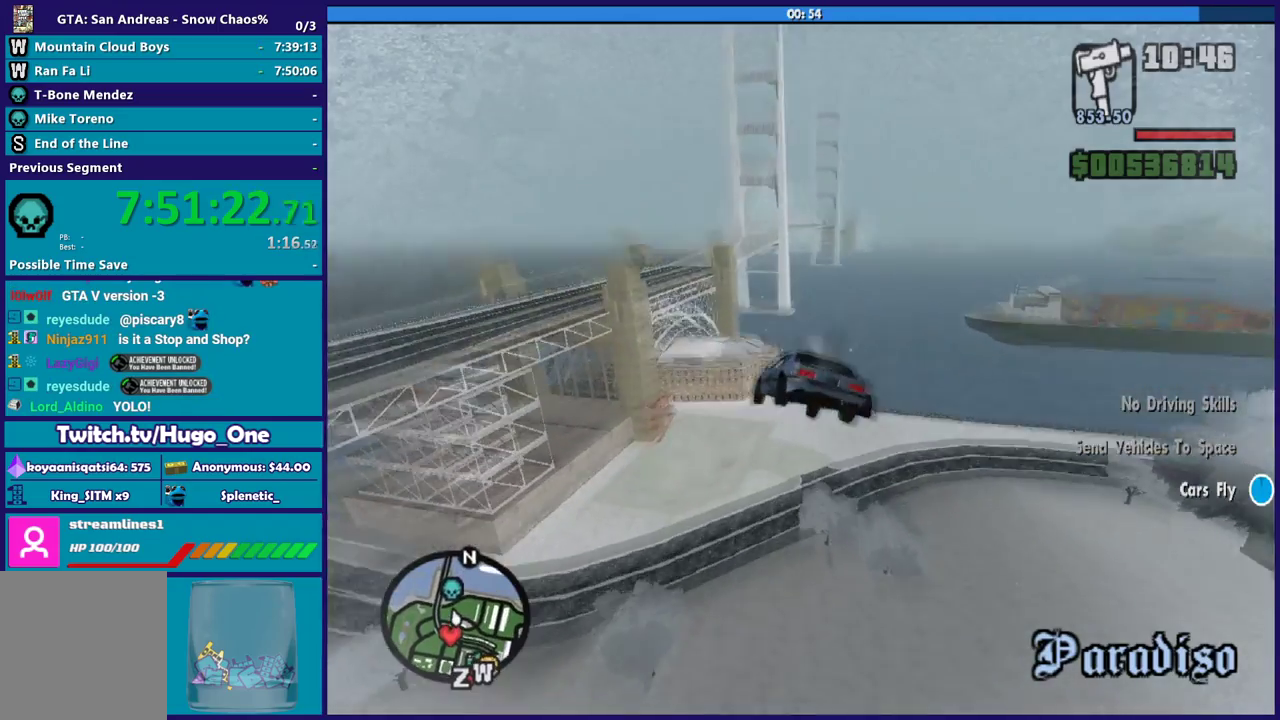
{"buttons": ["L2"], "left_stick": "down", "right_stick": "center", "events": [[133, "left_stick", "down-right"], [267, "left_stick", "up-left"], [400, "left_stick", "down"]]}
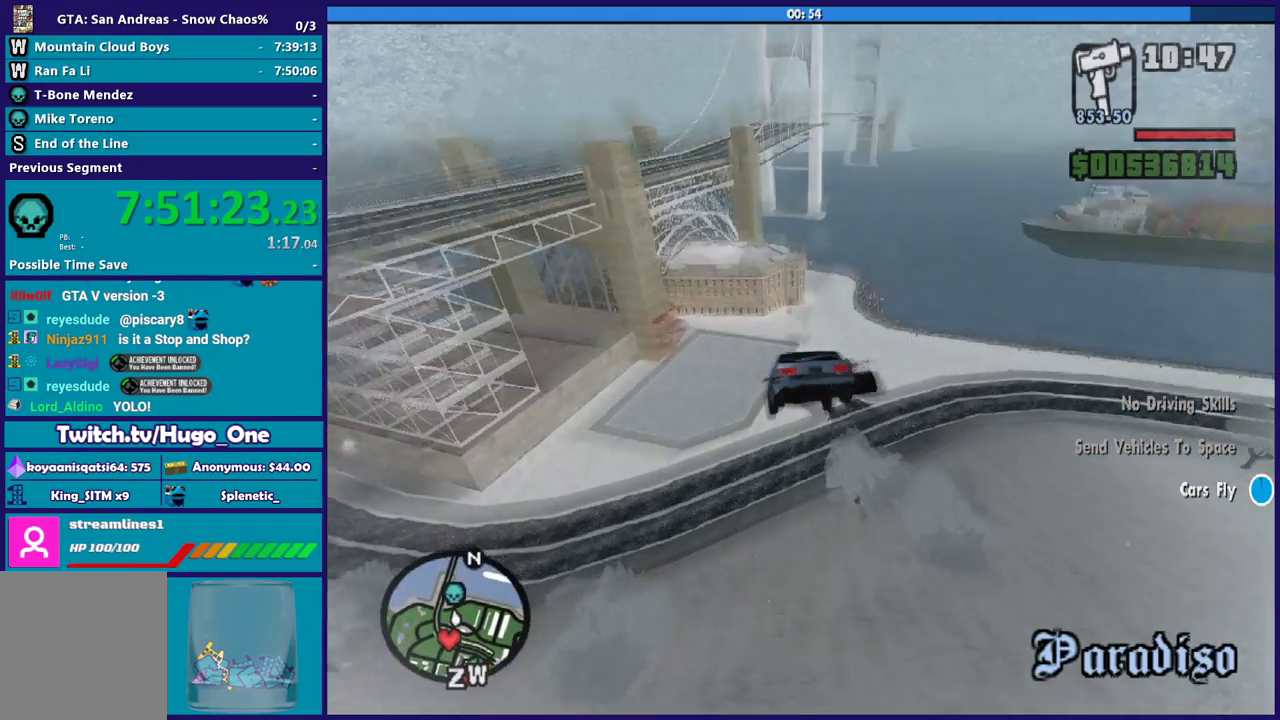
{"buttons": ["L2"], "left_stick": "down-right", "right_stick": "center", "events": [[167, "left_stick", "left"], [334, "left_stick", "up-left"], [468, "left_stick", "down-right"]]}
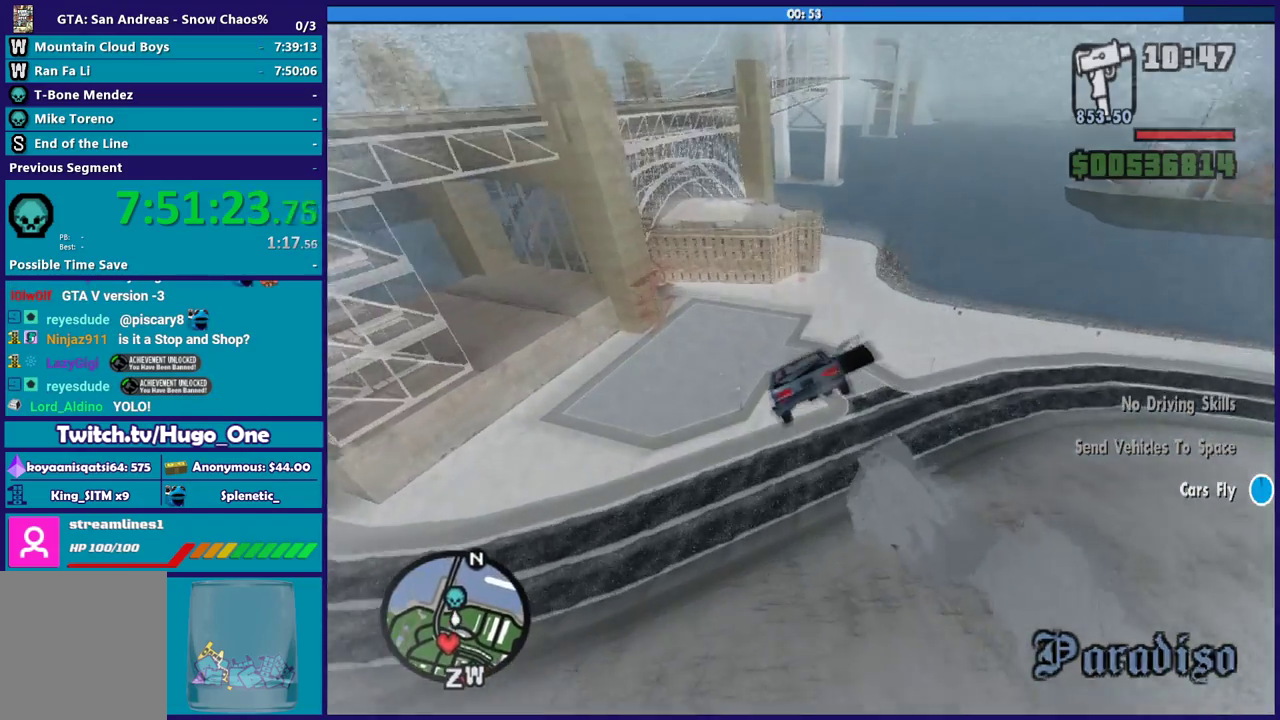
{"buttons": ["L2"], "left_stick": "up", "right_stick": "center", "events": [[233, "left_stick", "center"], [467, "left_stick", "up"]]}
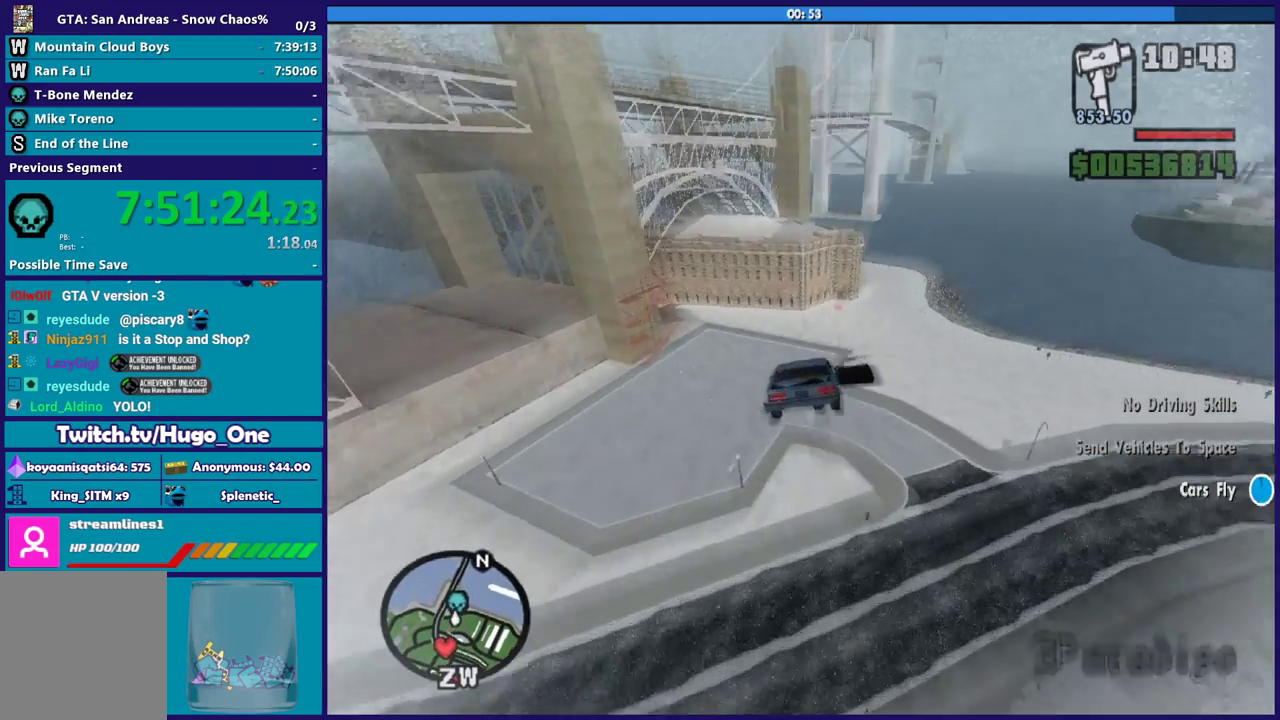
{"buttons": ["A", "L2"], "left_stick": "up-left", "right_stick": "center", "events": [[101, "A", "down"], [401, "A", "up"], [401, "left_stick", "center"], [501, "A", "down"], [501, "left_stick", "up-left"]]}
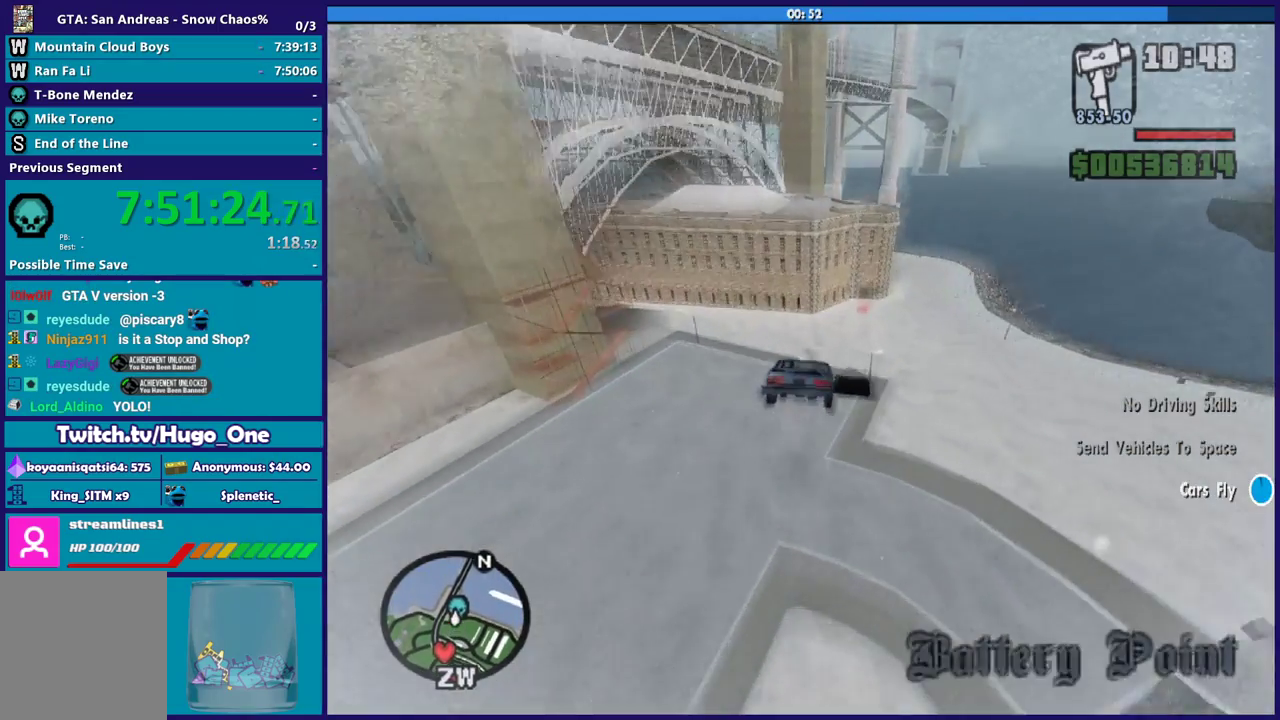
{"buttons": ["A", "L2"], "left_stick": "up", "right_stick": "center", "events": [[67, "left_stick", "up"]]}
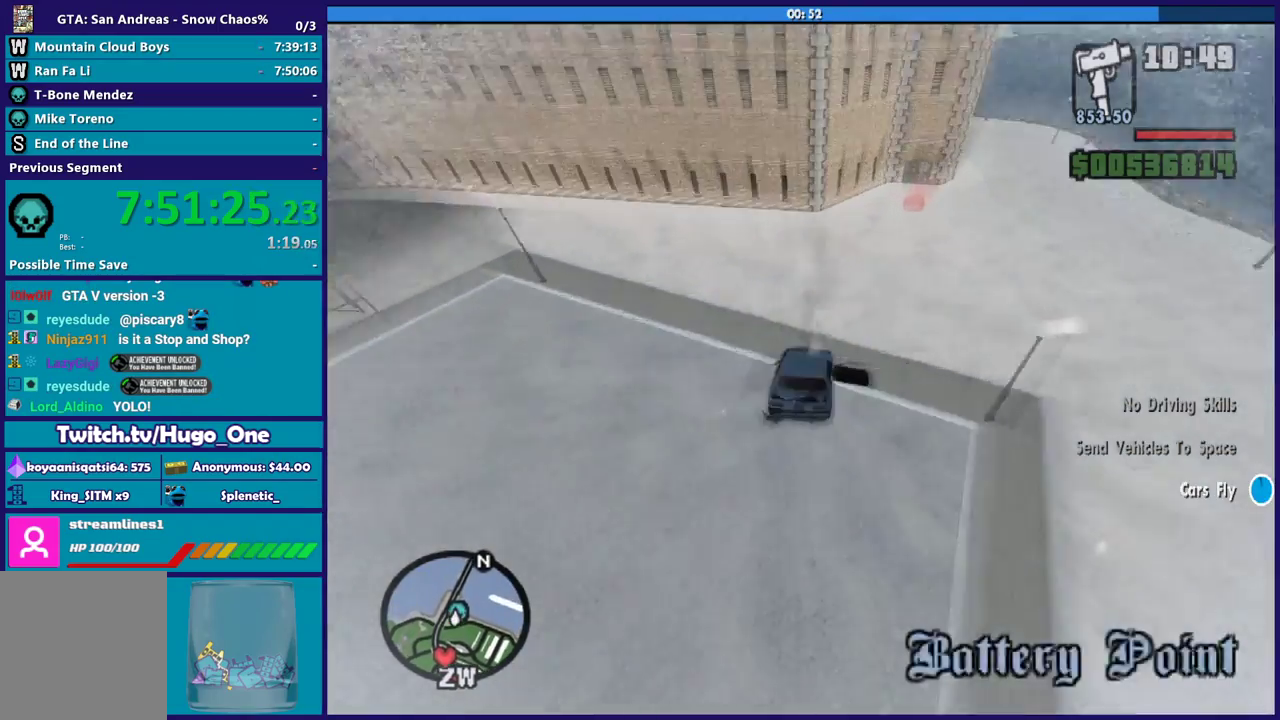
{"buttons": ["A", "L2", "L3"], "left_stick": "up", "right_stick": "center", "events": [[101, "L3", "down"]]}
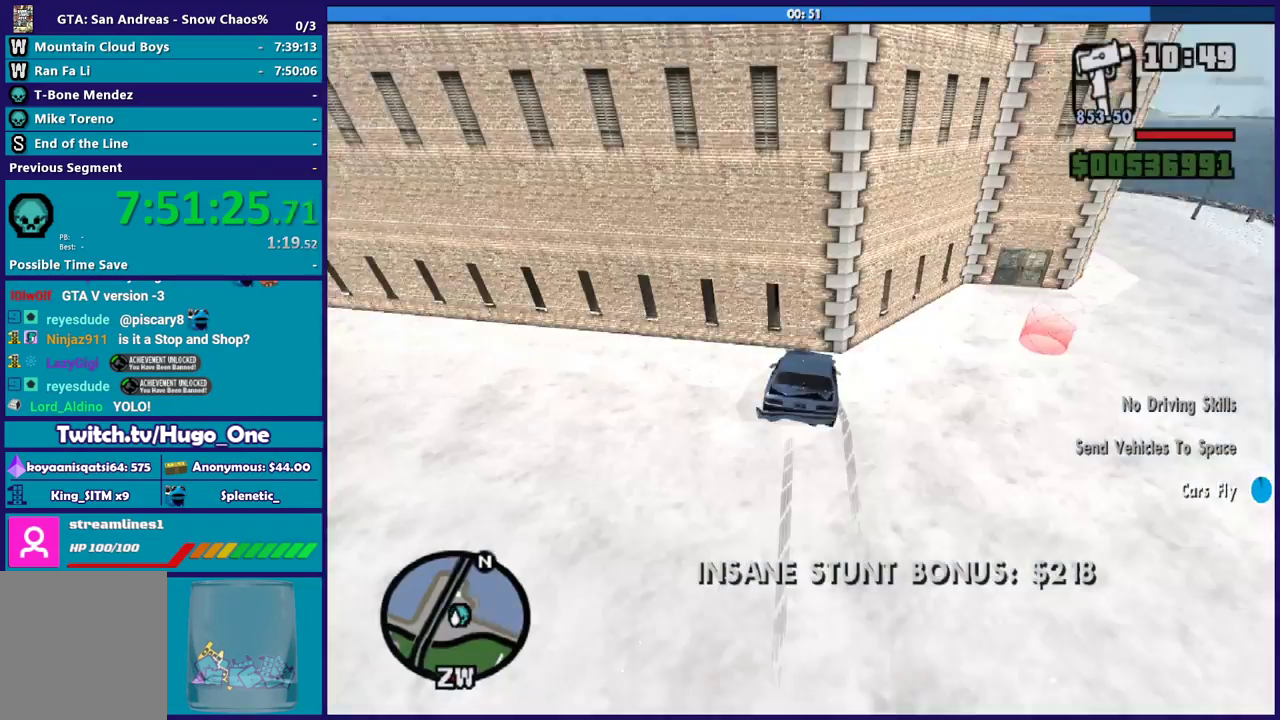
{"buttons": ["L2"], "left_stick": "down", "right_stick": "center", "events": [[367, "L3", "up"], [400, "A", "up"], [400, "left_stick", "right"], [467, "left_stick", "down"]]}
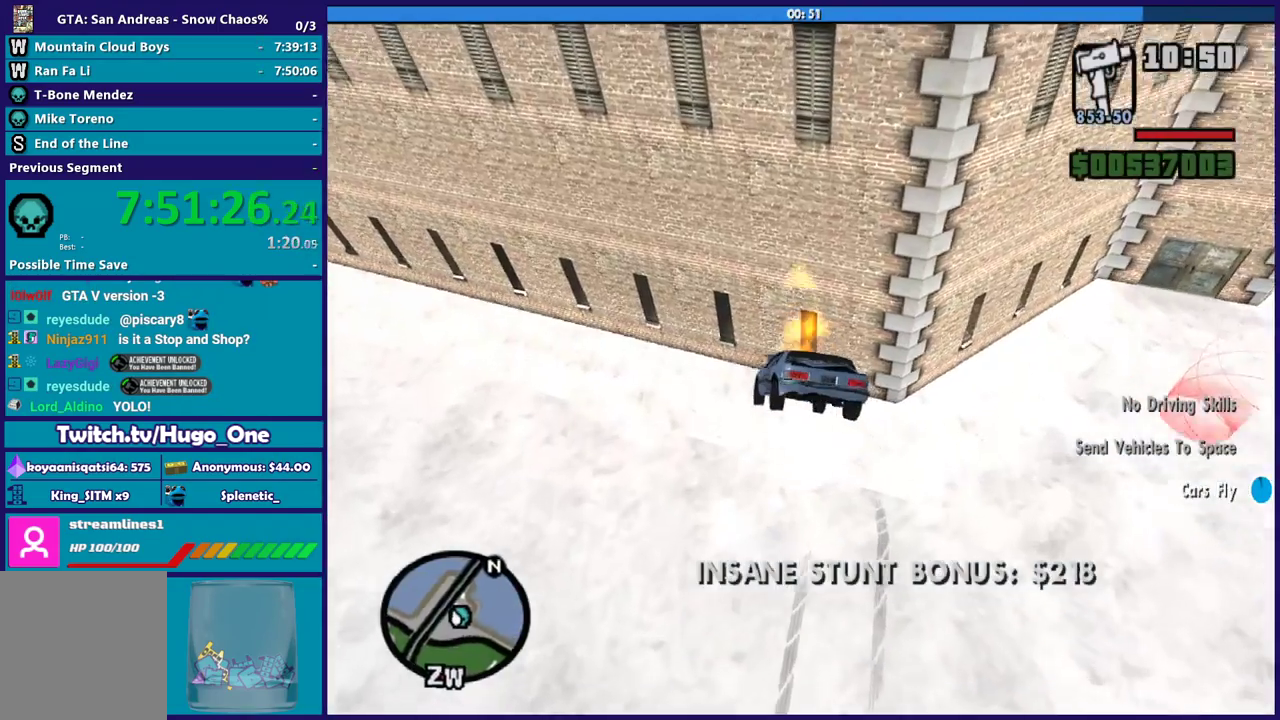
{"buttons": ["Y"], "left_stick": "center", "right_stick": "center", "events": [[34, "Y", "down"], [167, "Y", "up"], [201, "left_stick", "center"], [234, "Y", "down"], [267, "L2", "up"]]}
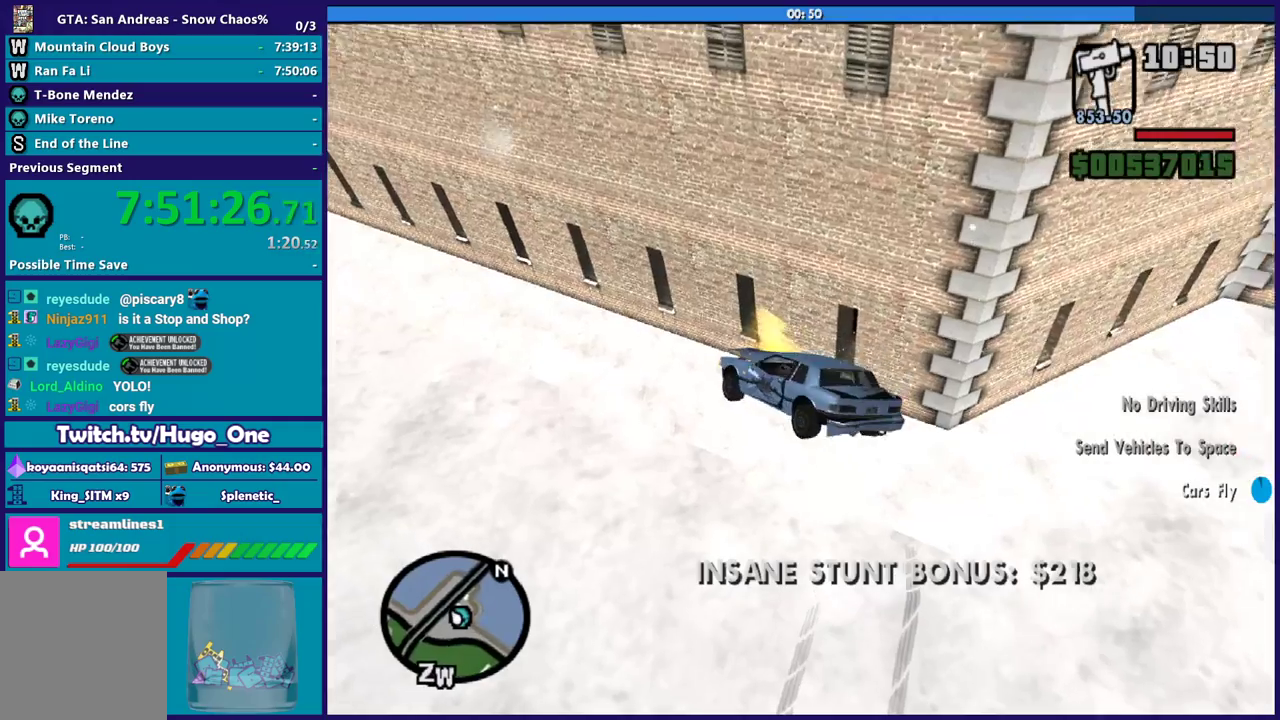
{"buttons": ["Y"], "left_stick": "center", "right_stick": "center", "events": [[33, "Y", "up"], [100, "Y", "down"], [400, "Y", "up"], [467, "Y", "down"]]}
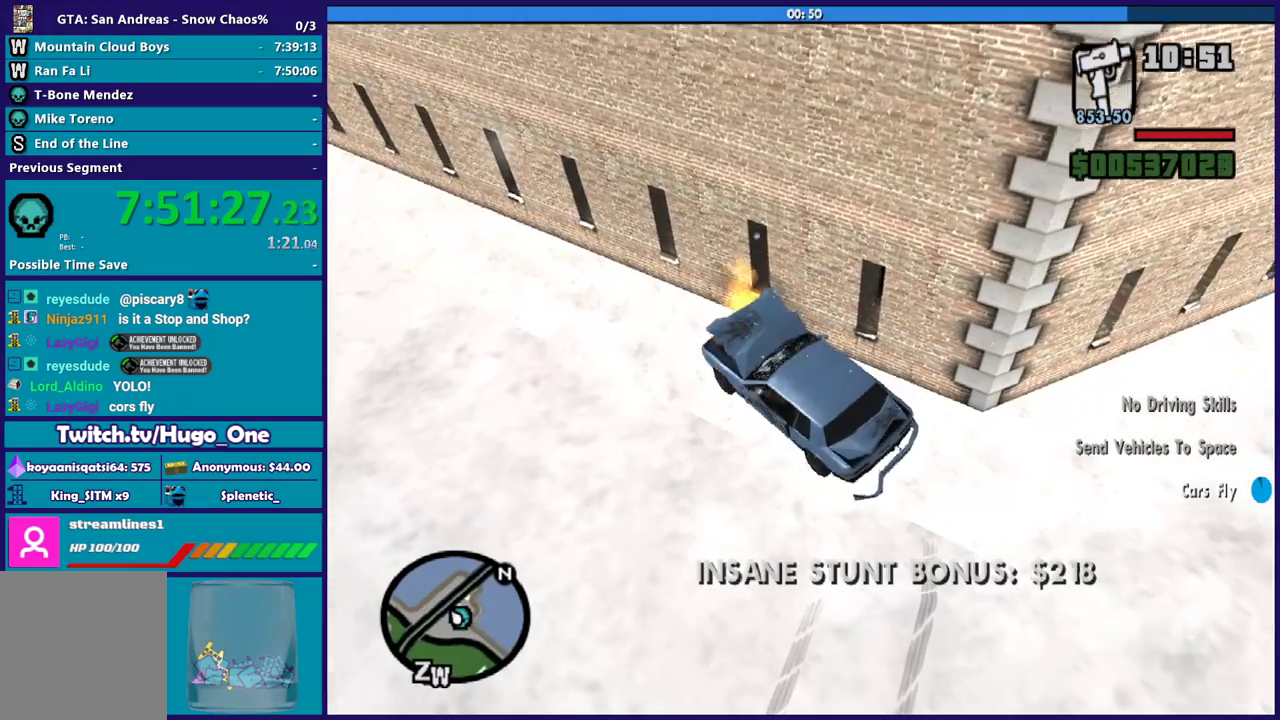
{"buttons": [], "left_stick": "center", "right_stick": "center", "events": [[101, "Y", "up"], [167, "Y", "down"], [267, "Y", "up"], [334, "Y", "down"], [468, "Y", "up"]]}
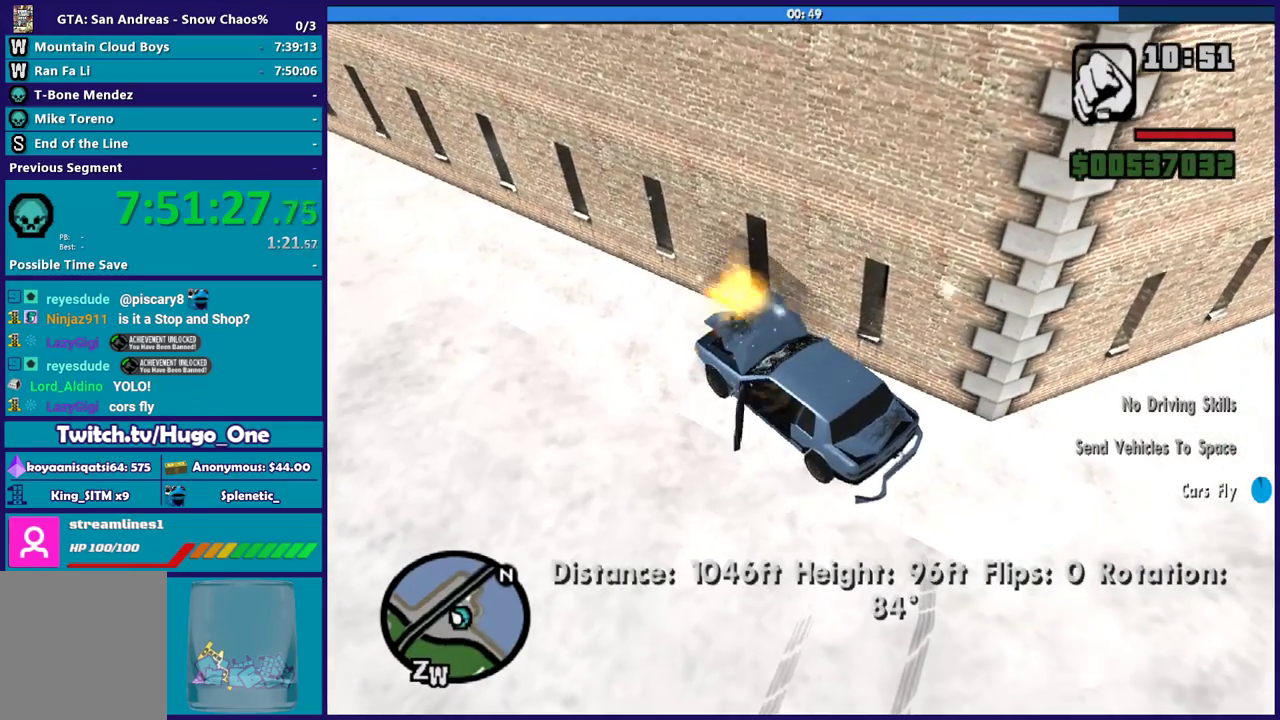
{"buttons": [], "left_stick": "down", "right_stick": "center", "events": [[33, "Y", "down"], [67, "left_stick", "down"], [167, "Y", "up"], [300, "A", "down"], [400, "A", "up"]]}
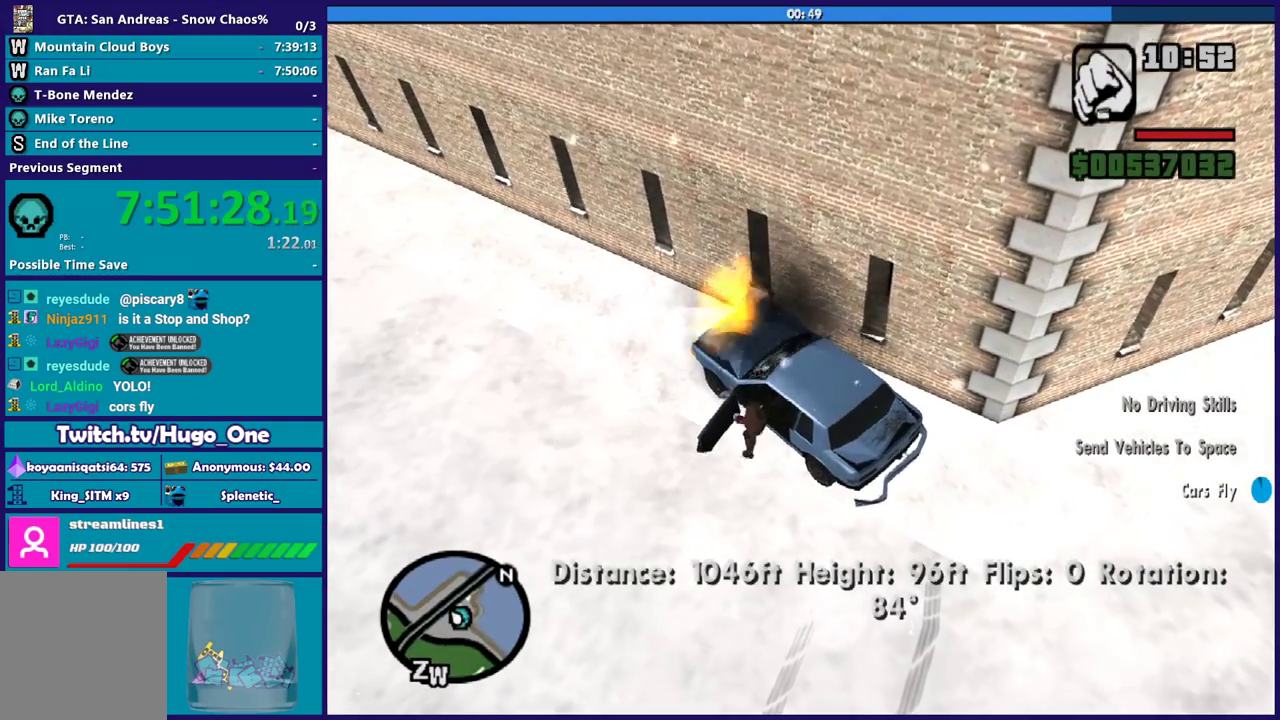
{"buttons": [], "left_stick": "down", "right_stick": "center", "events": [[33, "A", "down"], [134, "A", "up"], [200, "A", "down"], [300, "A", "up"], [400, "A", "down"], [501, "A", "up"]]}
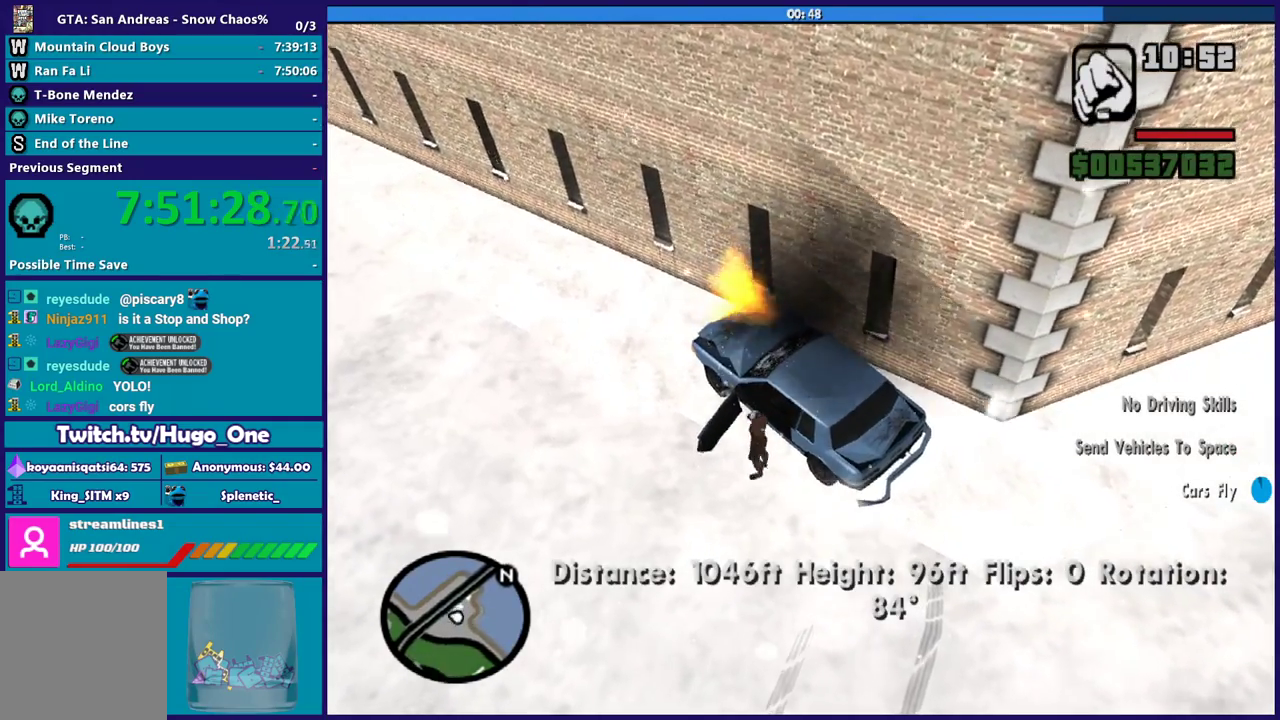
{"buttons": ["A"], "left_stick": "down", "right_stick": "center", "events": [[100, "A", "down"], [200, "A", "up"], [300, "A", "down"], [400, "A", "up"], [500, "A", "down"]]}
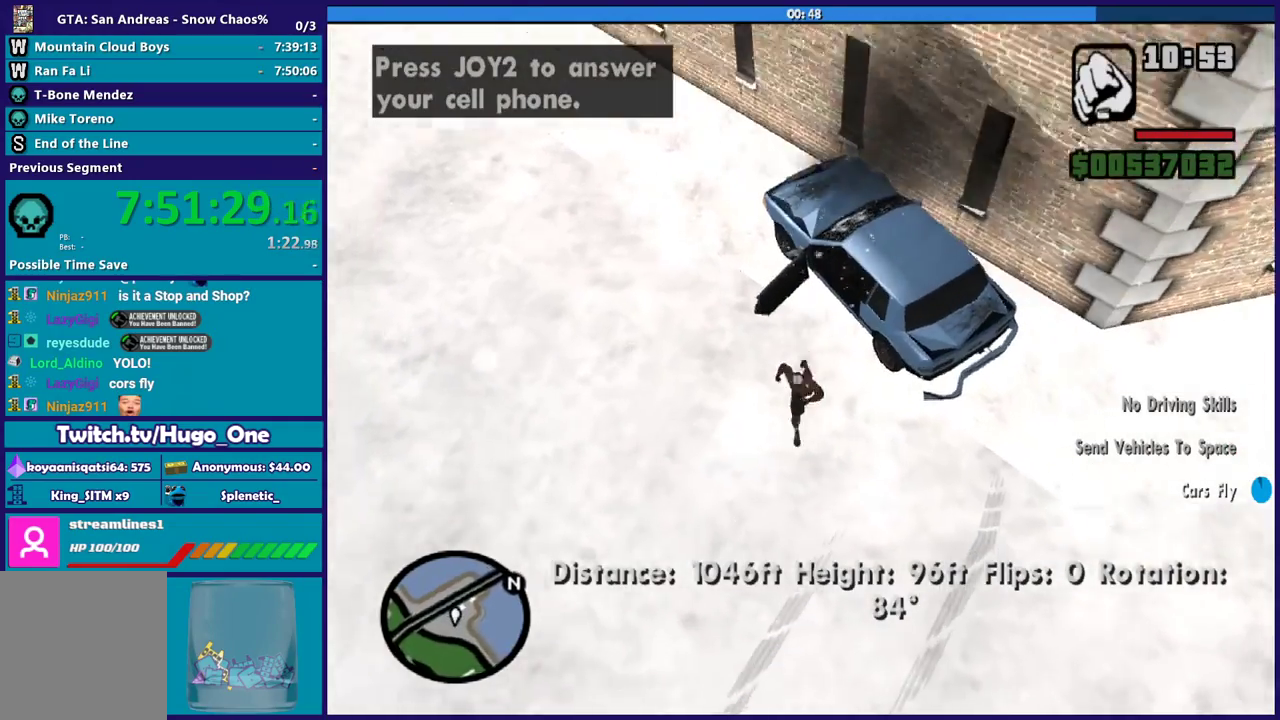
{"buttons": [], "left_stick": "up-right", "right_stick": "center", "events": [[33, "left_stick", "down-right"], [100, "A", "up"], [200, "A", "down"], [267, "A", "up"], [267, "left_stick", "right"], [367, "A", "down"], [400, "left_stick", "up-right"], [467, "A", "up"]]}
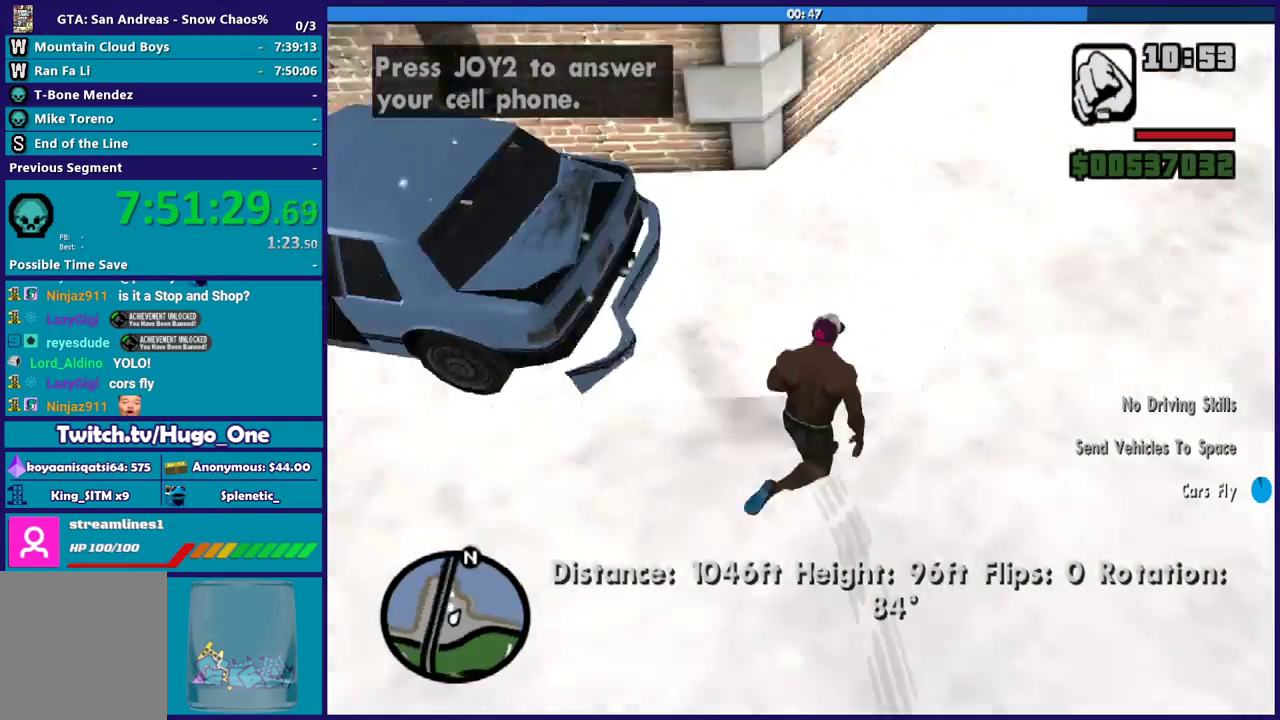
{"buttons": ["A"], "left_stick": "up-right", "right_stick": "center", "events": [[66, "A", "down"], [166, "A", "up"], [200, "left_stick", "up"], [233, "A", "down"], [333, "A", "up"], [433, "A", "down"], [467, "left_stick", "up-right"]]}
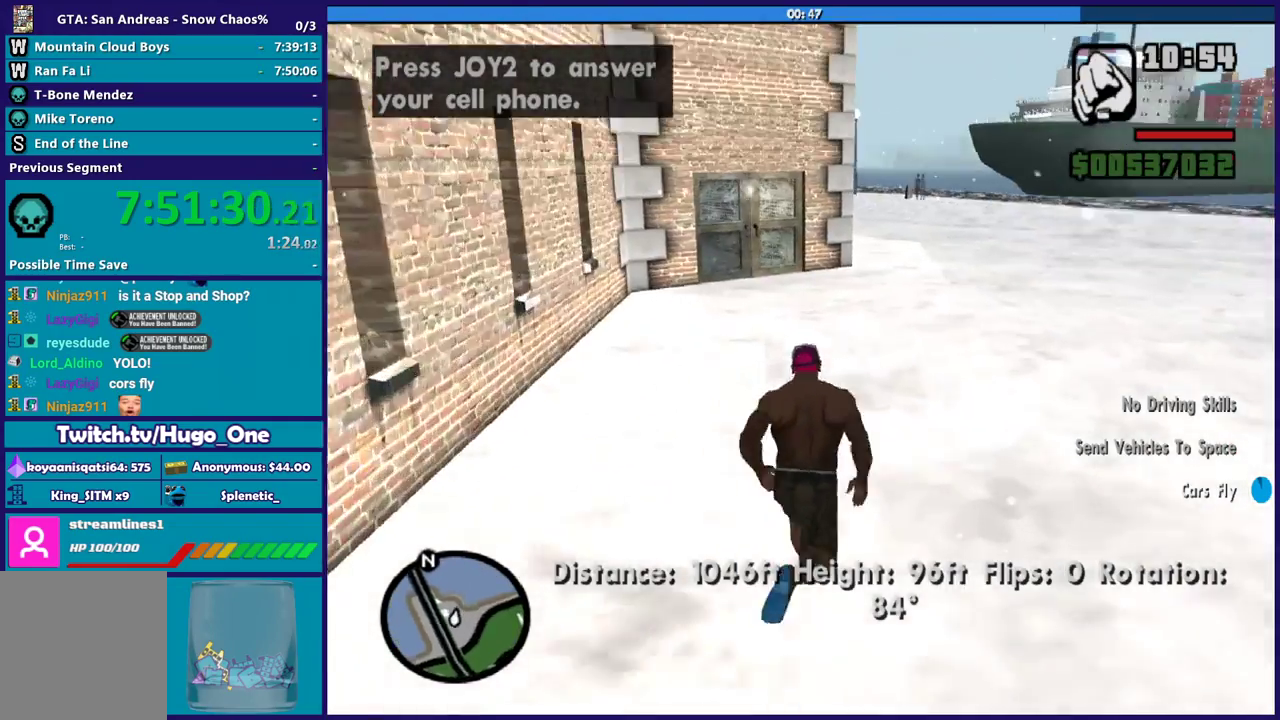
{"buttons": [], "left_stick": "up", "right_stick": "down-right", "events": [[33, "A", "up"], [100, "A", "down"], [200, "A", "up"], [367, "right_stick", "down-right"], [400, "left_stick", "up"]]}
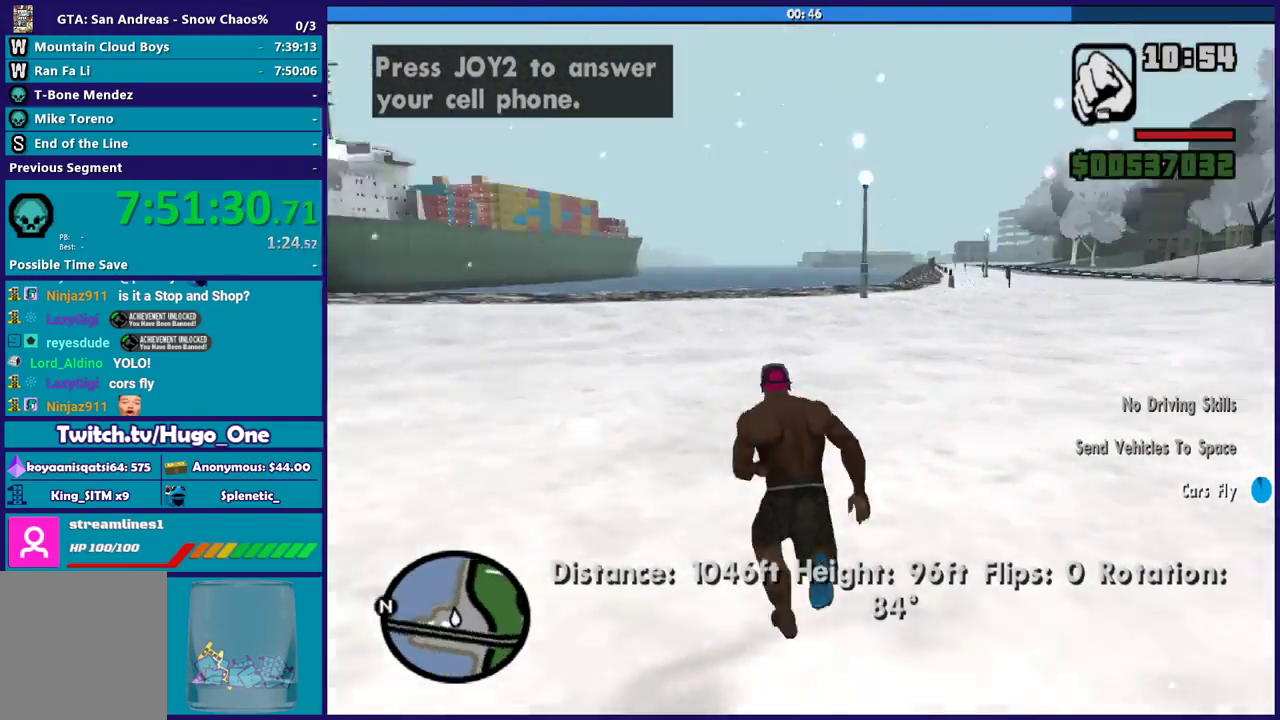
{"buttons": [], "left_stick": "center", "right_stick": "center", "events": [[66, "right_stick", "right"], [367, "left_stick", "center"], [433, "right_stick", "center"]]}